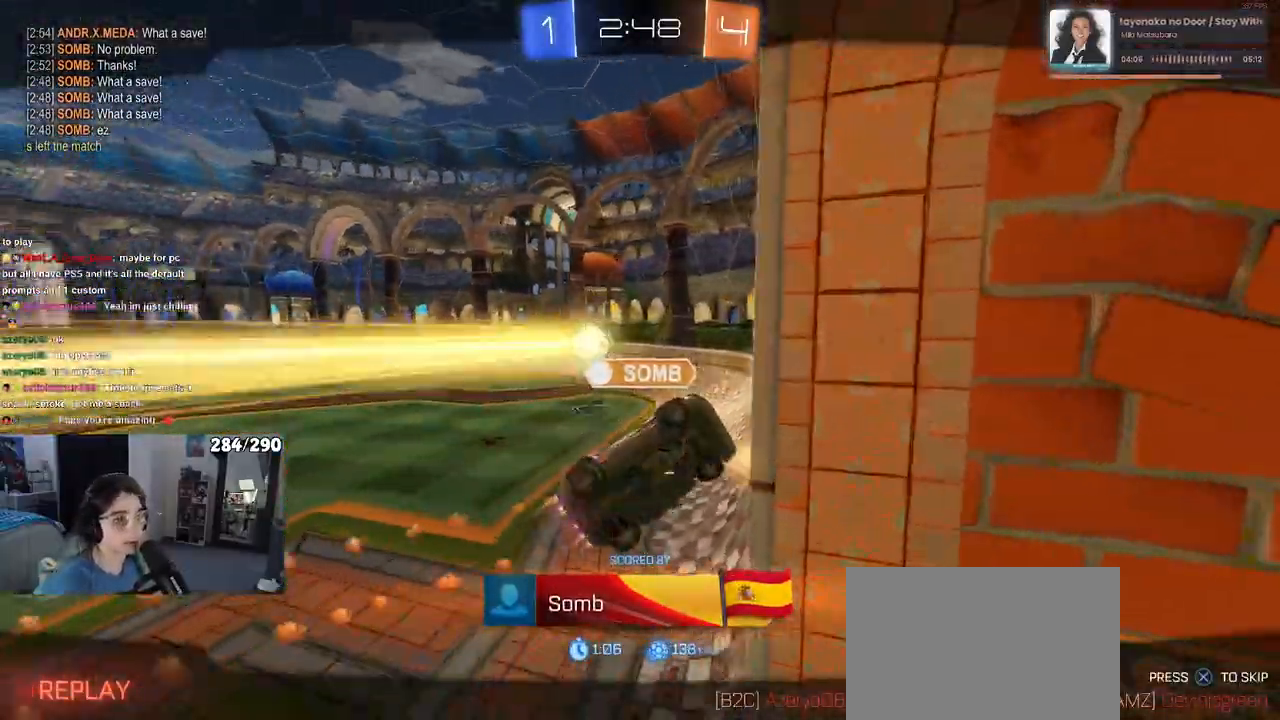
Gameplay with a controller (PlayStation layout); each line is a JSON object with the inputs held at the frame after it. "events" lists button and stick changes between this image and that frame as [ms after this image, input, new state], when the widget could be followed in between.
{"buttons": ["R3"], "left_stick": "center", "right_stick": "center", "events": [[450, "R3", "down"]]}
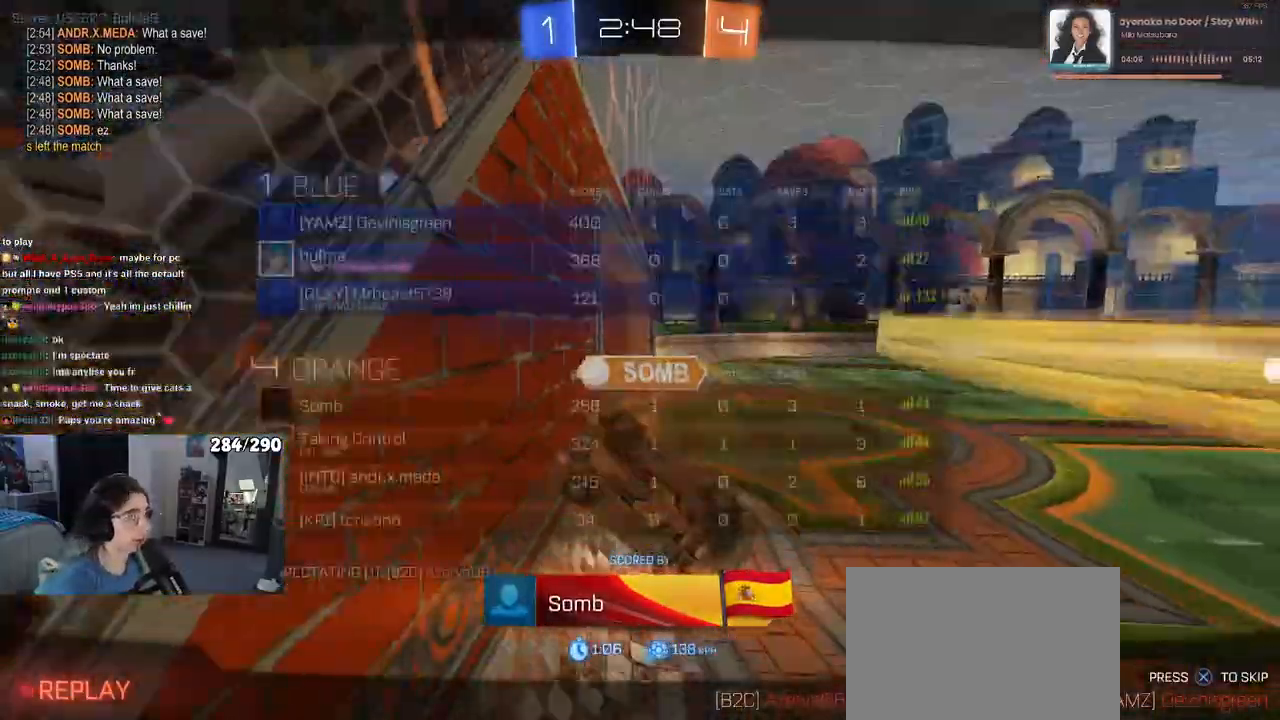
{"buttons": ["R3"], "left_stick": "center", "right_stick": "center", "events": []}
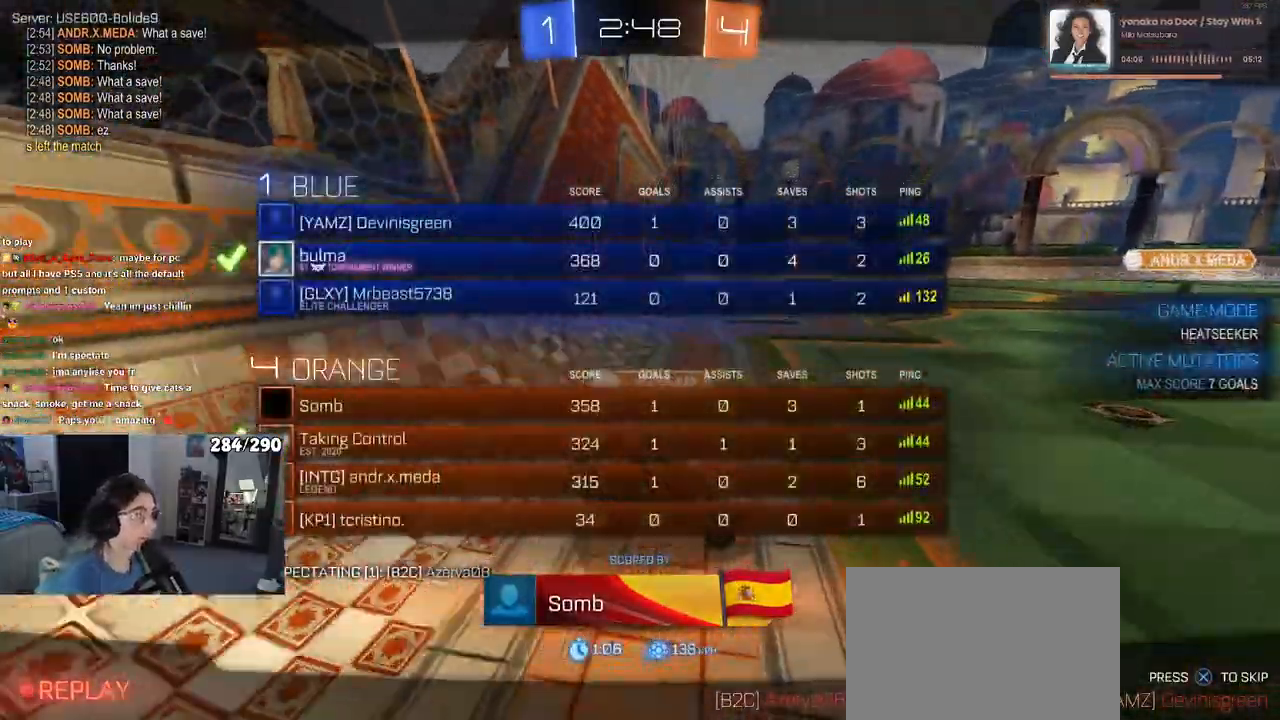
{"buttons": ["R3"], "left_stick": "center", "right_stick": "center", "events": []}
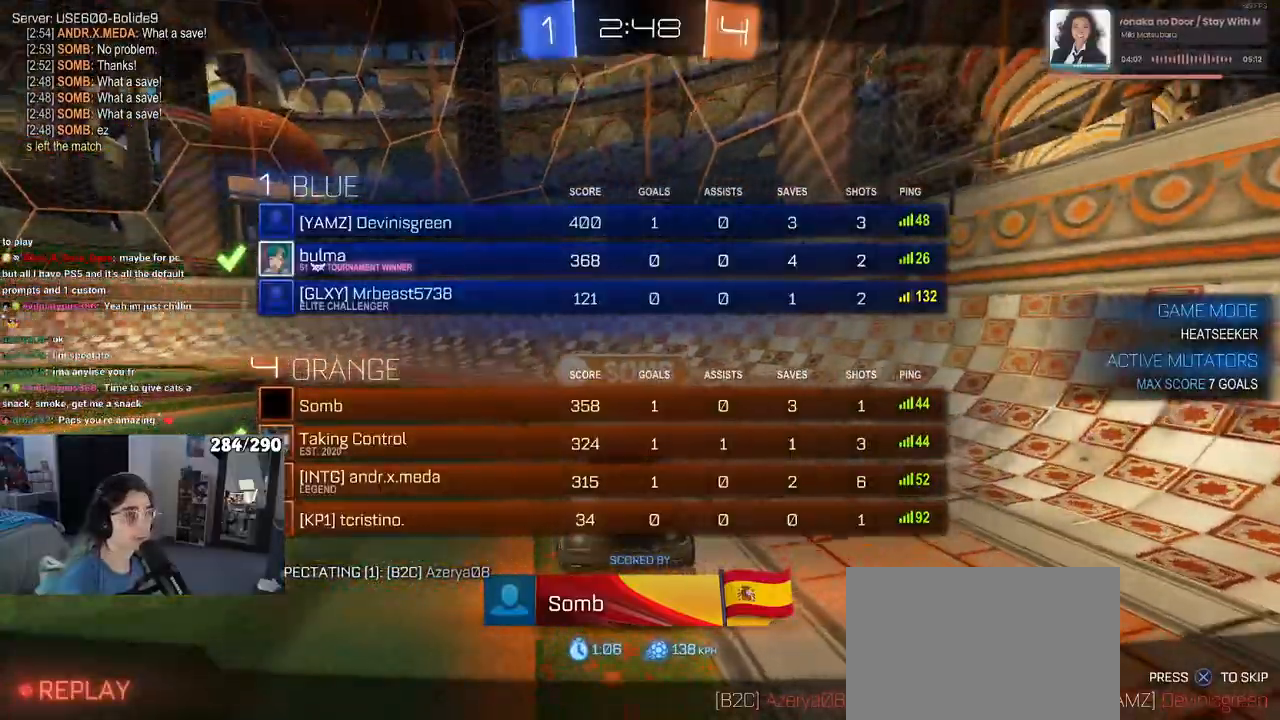
{"buttons": ["R3"], "left_stick": "center", "right_stick": "center", "events": []}
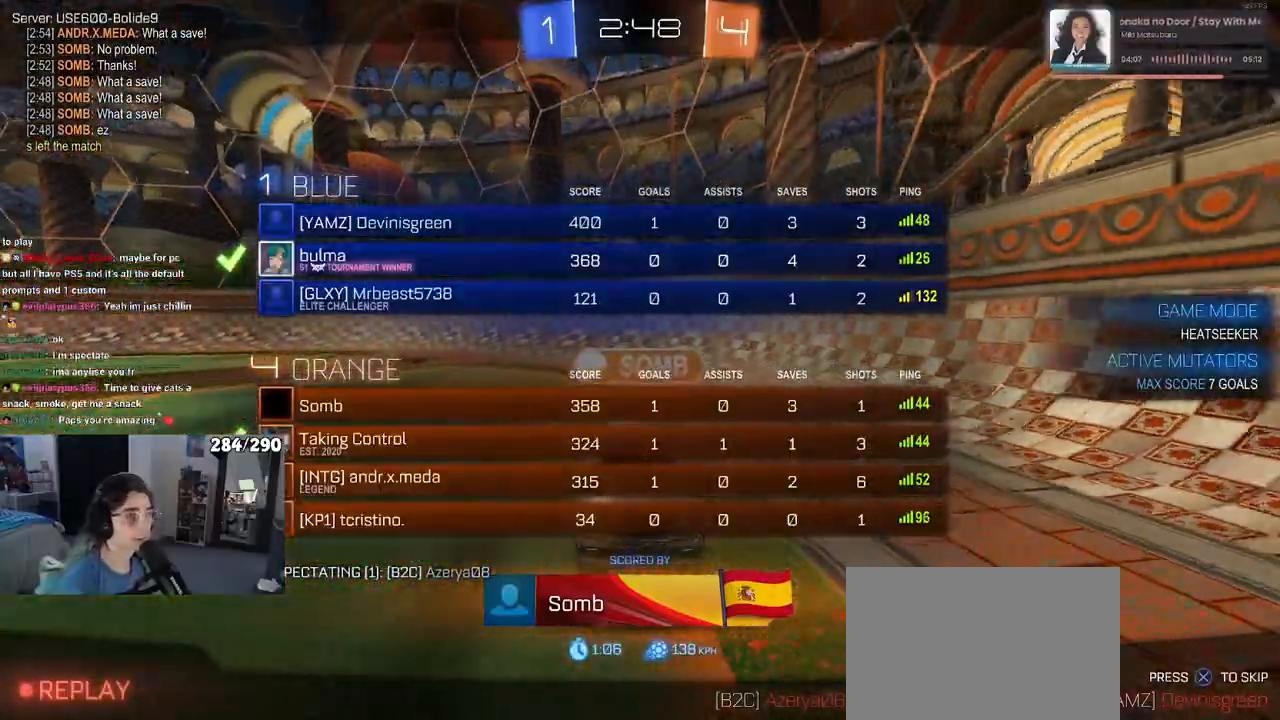
{"buttons": ["CROSS"], "left_stick": "center", "right_stick": "center", "events": [[217, "R3", "up"], [400, "CROSS", "down"]]}
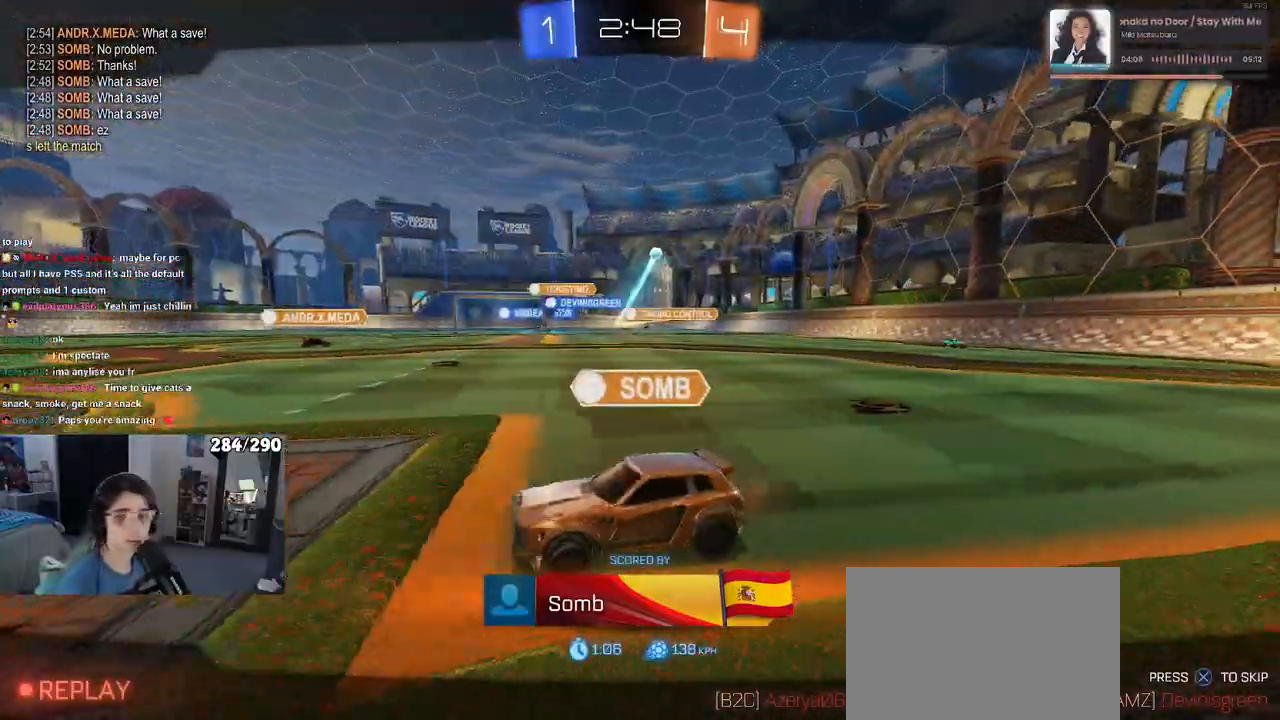
{"buttons": ["CROSS"], "left_stick": "center", "right_stick": "center", "events": [[17, "CROSS", "up"], [100, "CROSS", "down"], [200, "CROSS", "up"], [317, "CROSS", "down"]]}
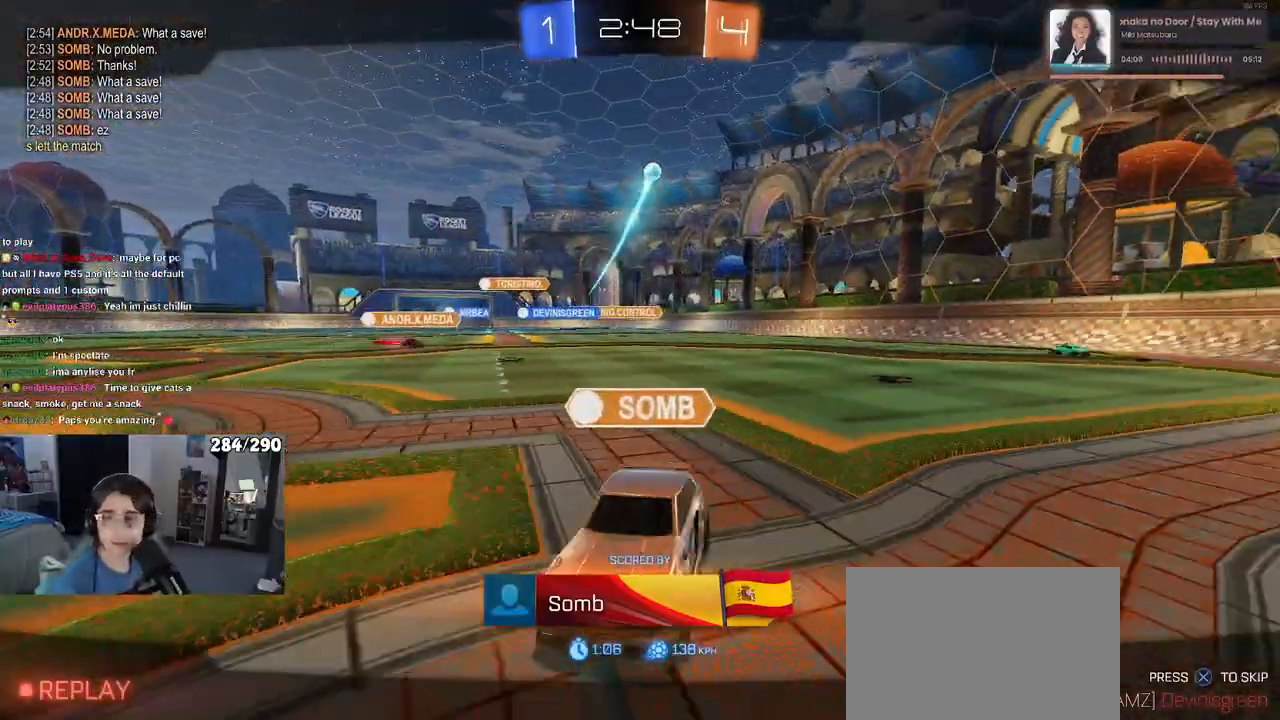
{"buttons": [], "left_stick": "center", "right_stick": "center", "events": [[117, "CROSS", "up"], [200, "CROSS", "down"], [500, "CROSS", "up"]]}
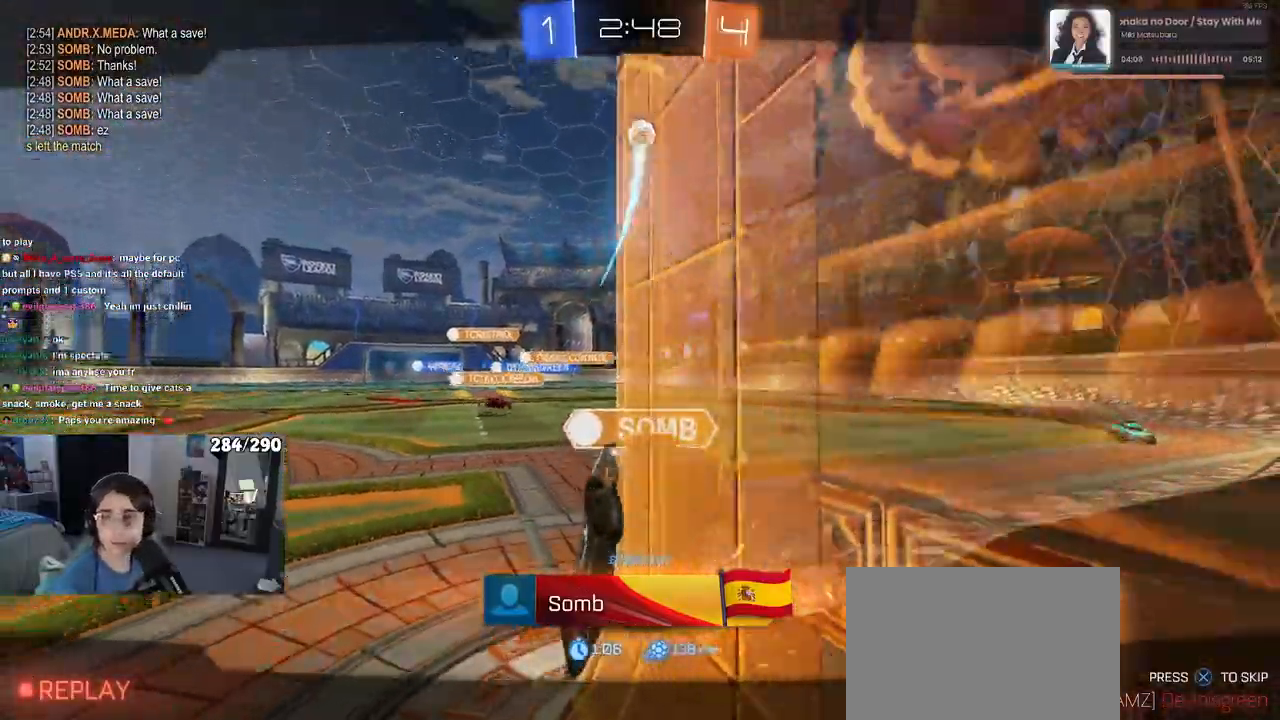
{"buttons": ["CROSS"], "left_stick": "center", "right_stick": "center", "events": [[100, "CROSS", "down"], [250, "CROSS", "up"], [300, "CROSS", "down"]]}
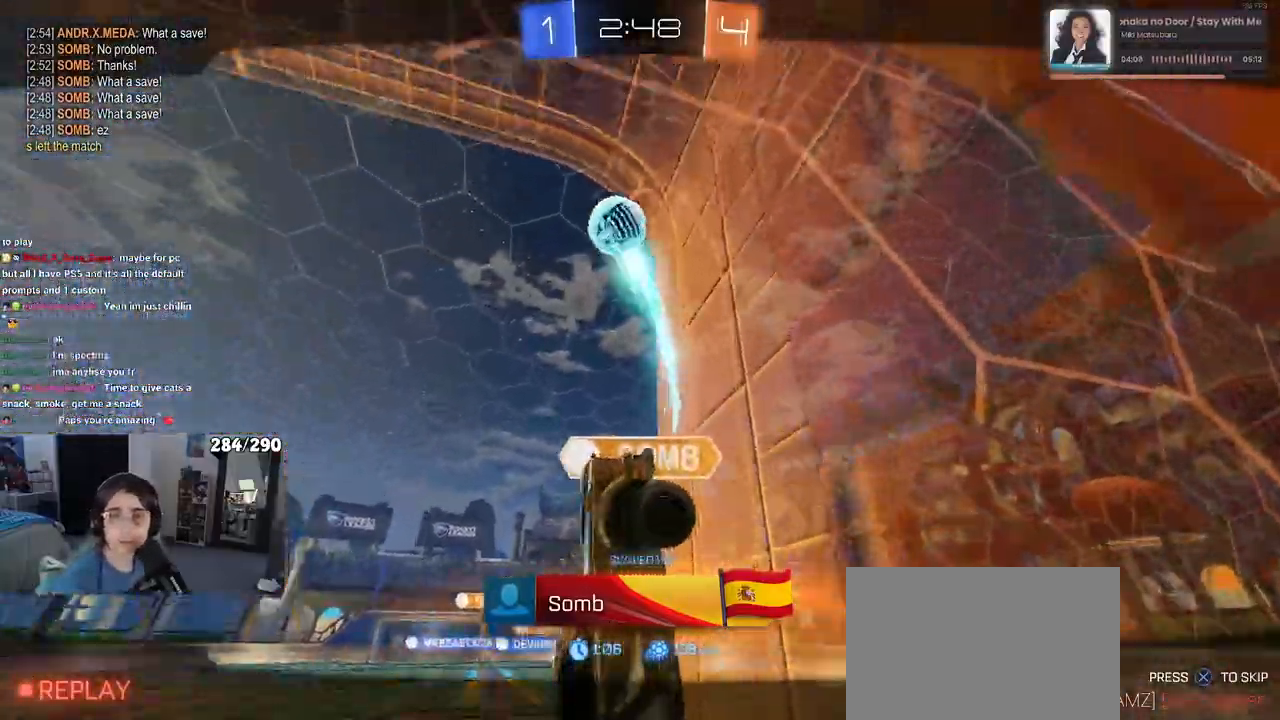
{"buttons": ["CROSS"], "left_stick": "center", "right_stick": "center", "events": [[383, "CROSS", "up"], [467, "CROSS", "down"]]}
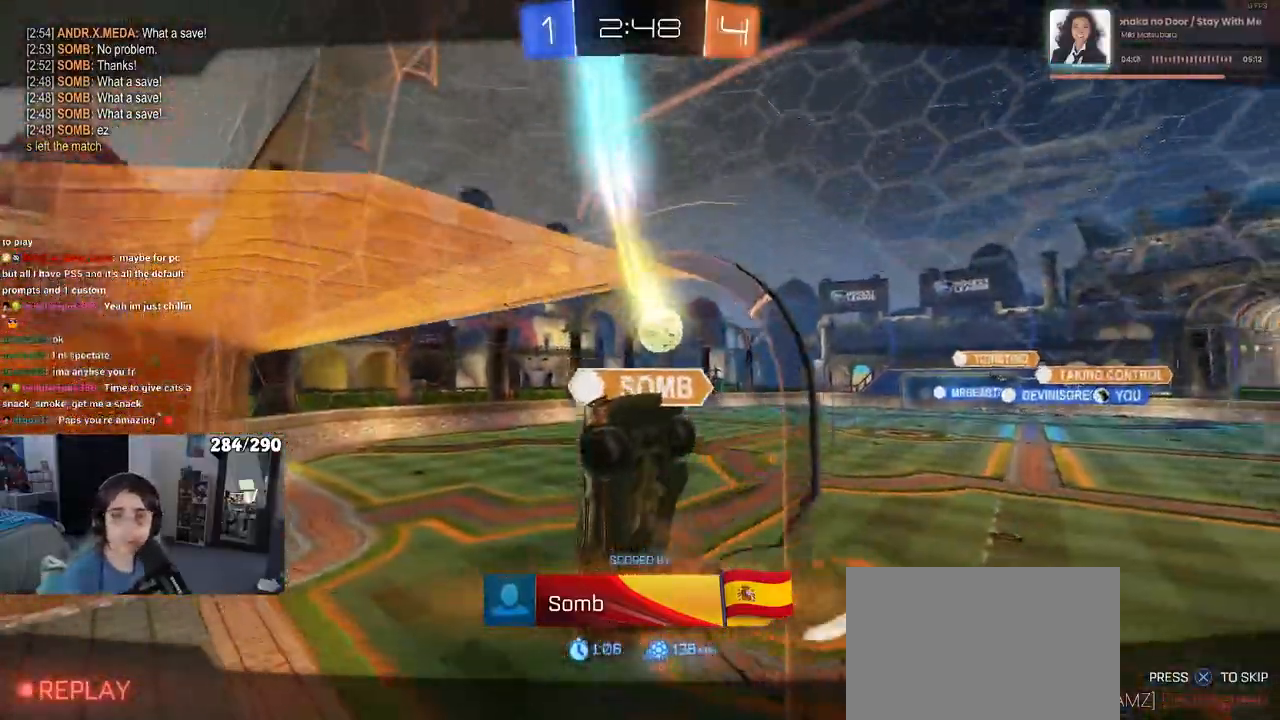
{"buttons": [], "left_stick": "center", "right_stick": "center", "events": [[83, "CROSS", "up"], [183, "CROSS", "down"], [300, "CROSS", "up"], [383, "CROSS", "down"], [500, "CROSS", "up"]]}
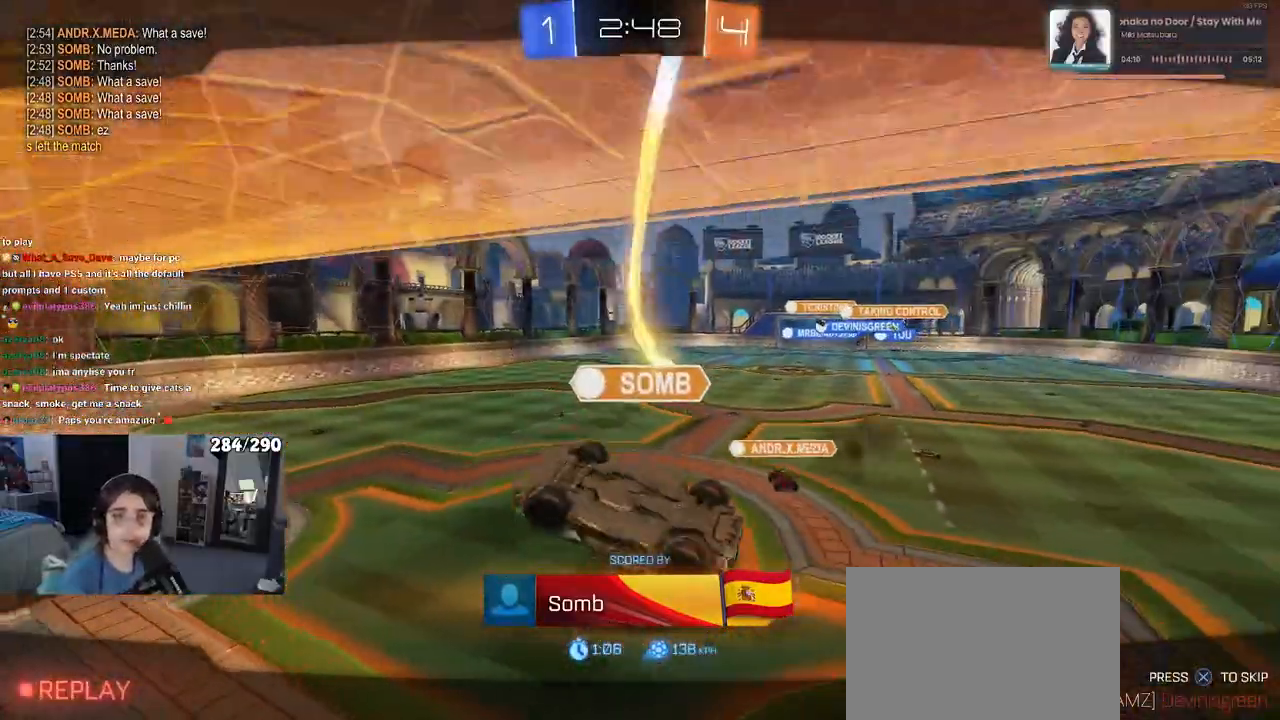
{"buttons": ["CROSS"], "left_stick": "center", "right_stick": "center", "events": [[67, "CROSS", "down"], [183, "CROSS", "up"], [283, "CROSS", "down"], [400, "CROSS", "up"], [483, "CROSS", "down"]]}
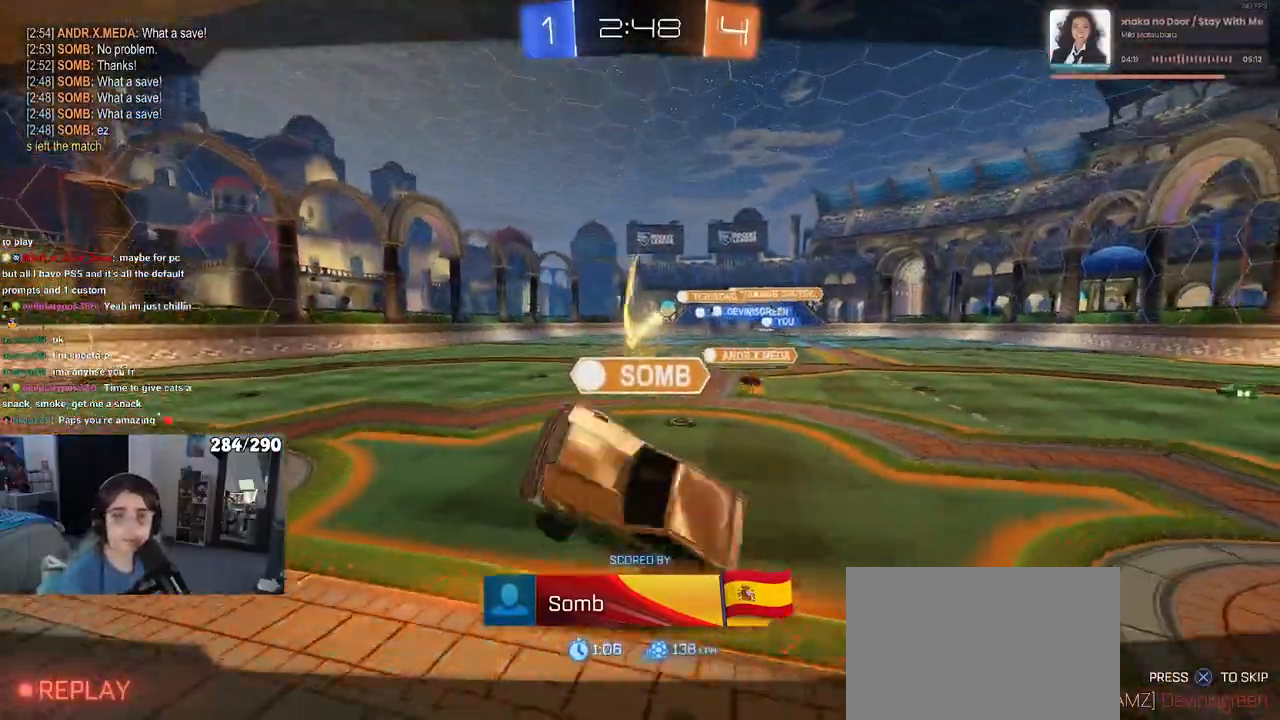
{"buttons": [], "left_stick": "center", "right_stick": "center", "events": [[83, "CROSS", "up"], [167, "CROSS", "down"], [283, "CROSS", "up"], [350, "CROSS", "down"], [500, "CROSS", "up"]]}
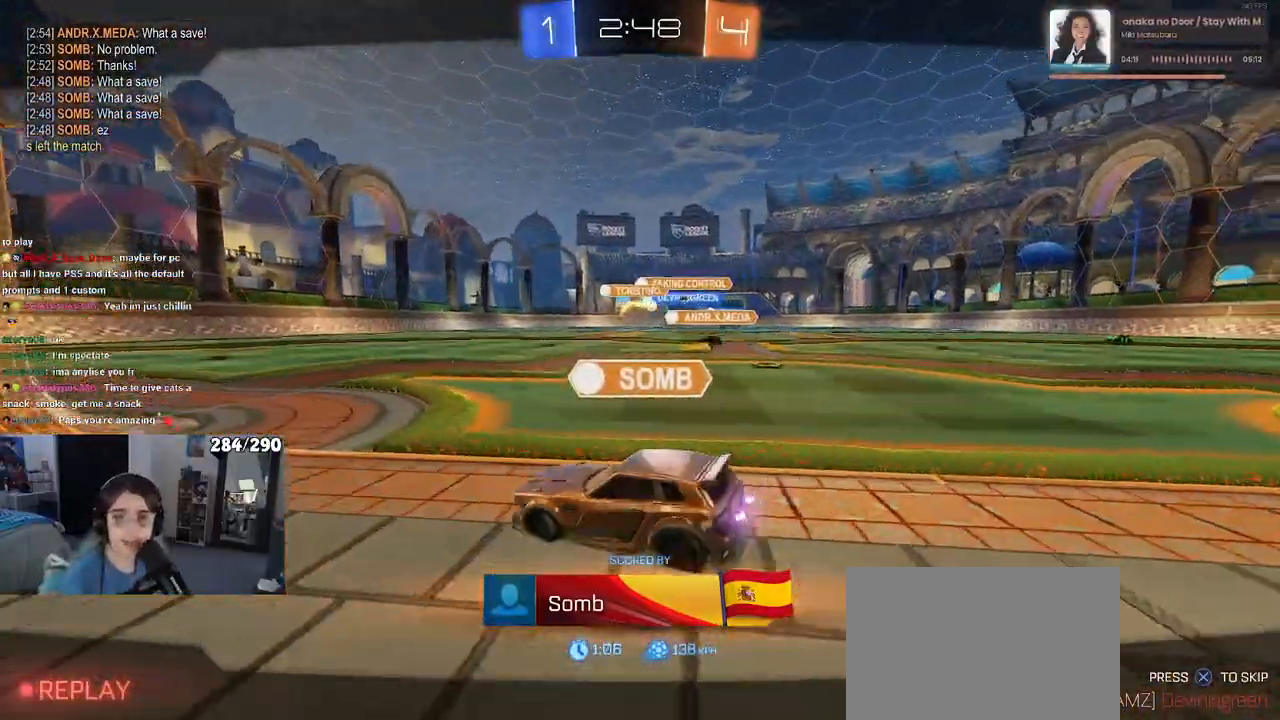
{"buttons": [], "left_stick": "center", "right_stick": "center", "events": []}
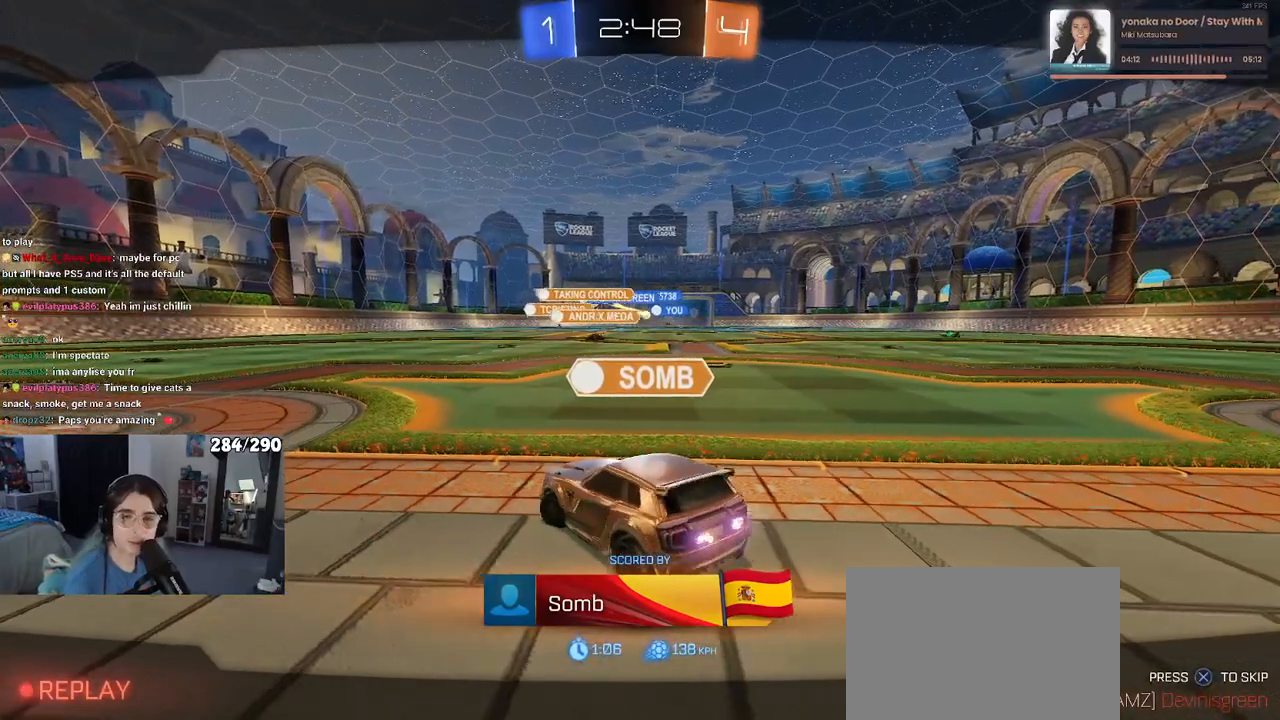
{"buttons": [], "left_stick": "center", "right_stick": "center", "events": []}
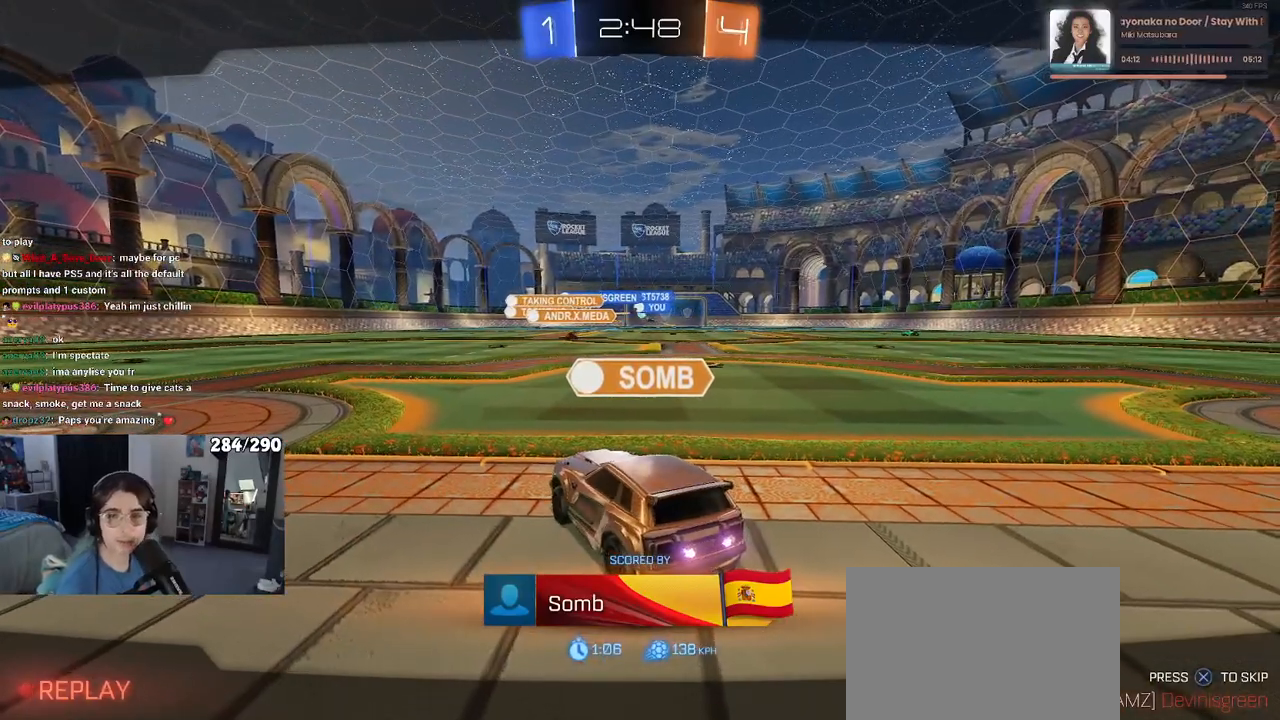
{"buttons": [], "left_stick": "center", "right_stick": "center", "events": [[383, "CROSS", "down"], [400, "CROSS", "up"]]}
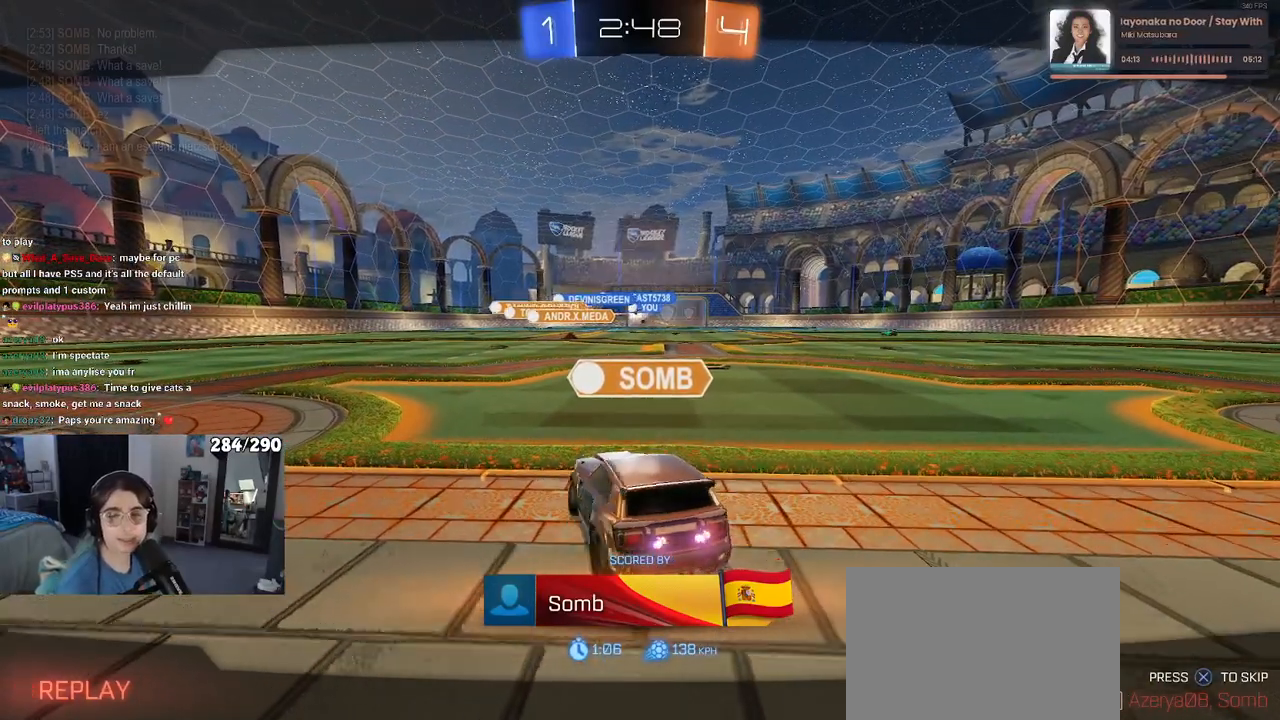
{"buttons": [], "left_stick": "center", "right_stick": "center", "events": [[83, "CROSS", "down"], [183, "CROSS", "up"]]}
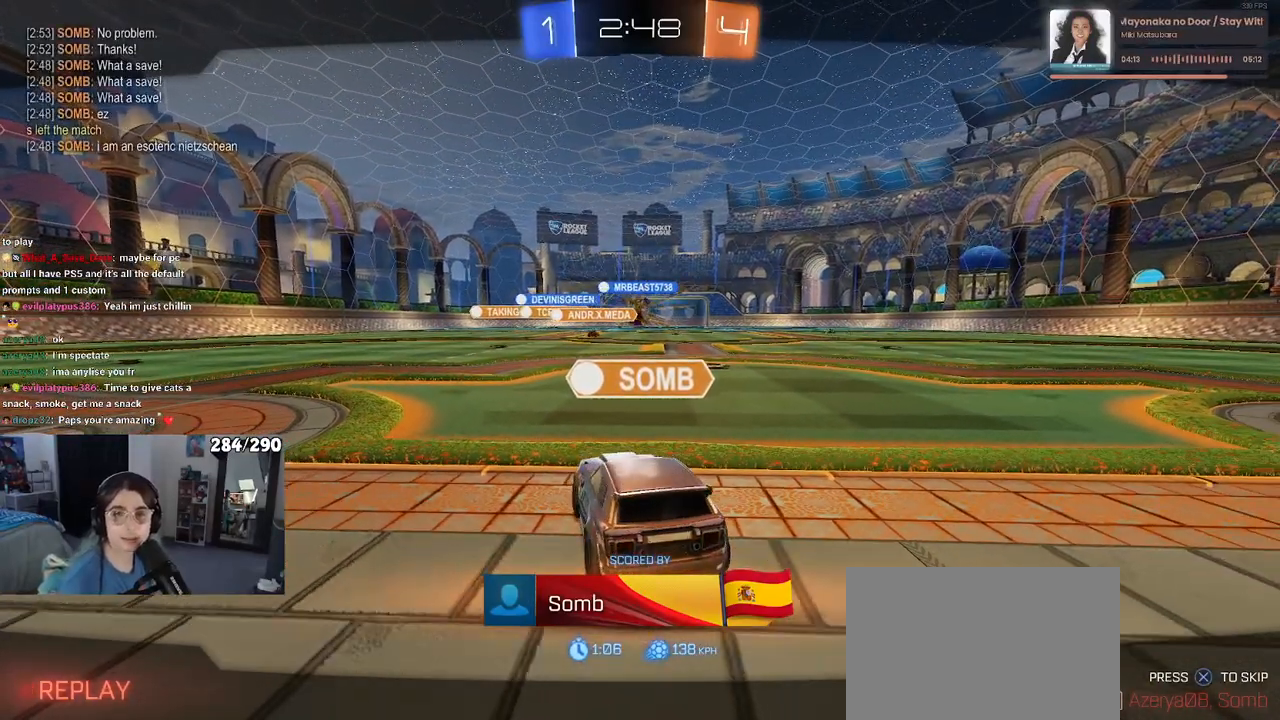
{"buttons": [], "left_stick": "center", "right_stick": "center", "events": [[167, "CROSS", "down"], [317, "CROSS", "up"]]}
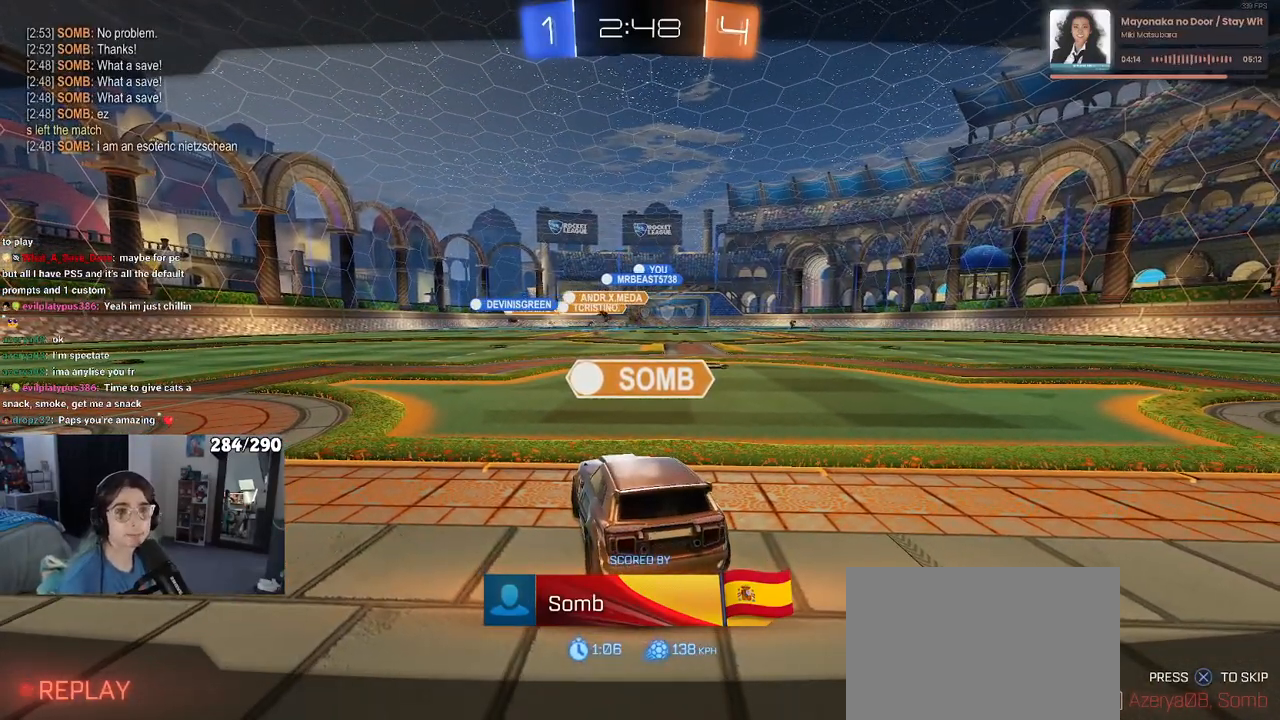
{"buttons": [], "left_stick": "center", "right_stick": "center", "events": [[317, "CROSS", "down"], [500, "CROSS", "up"]]}
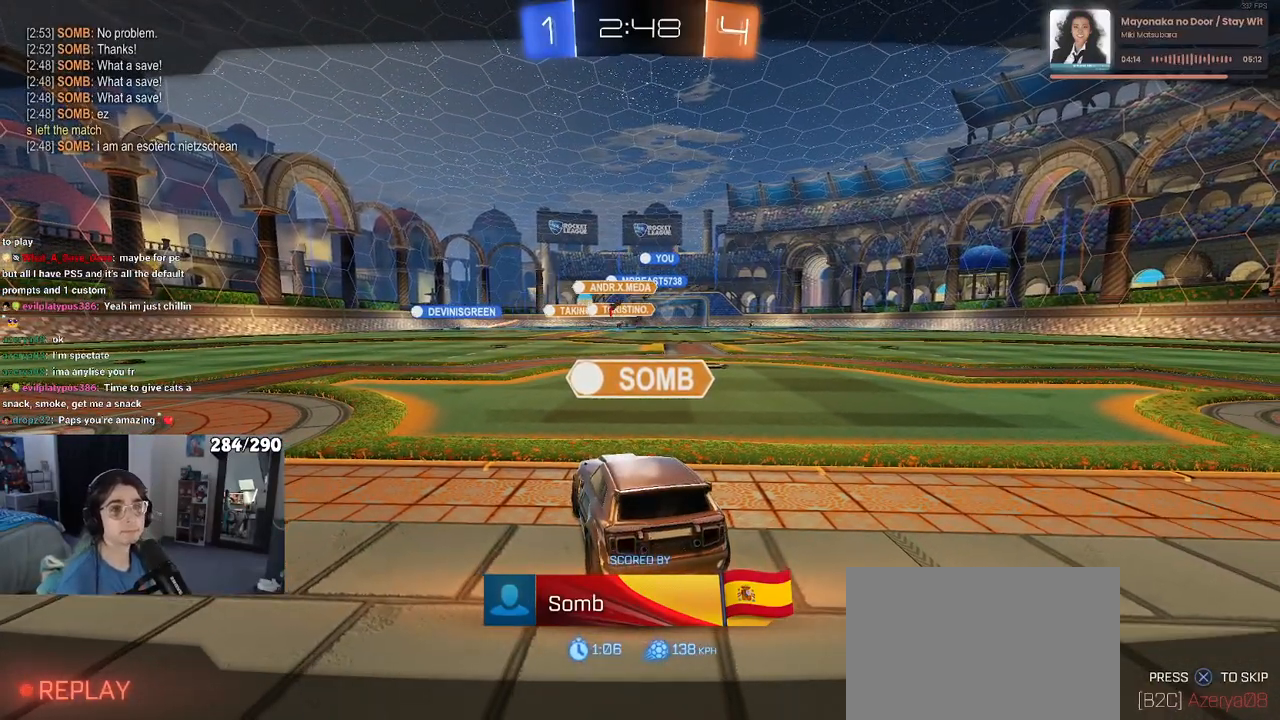
{"buttons": [], "left_stick": "center", "right_stick": "center", "events": [[83, "CROSS", "down"], [267, "CROSS", "up"], [367, "CROSS", "down"], [483, "CROSS", "up"]]}
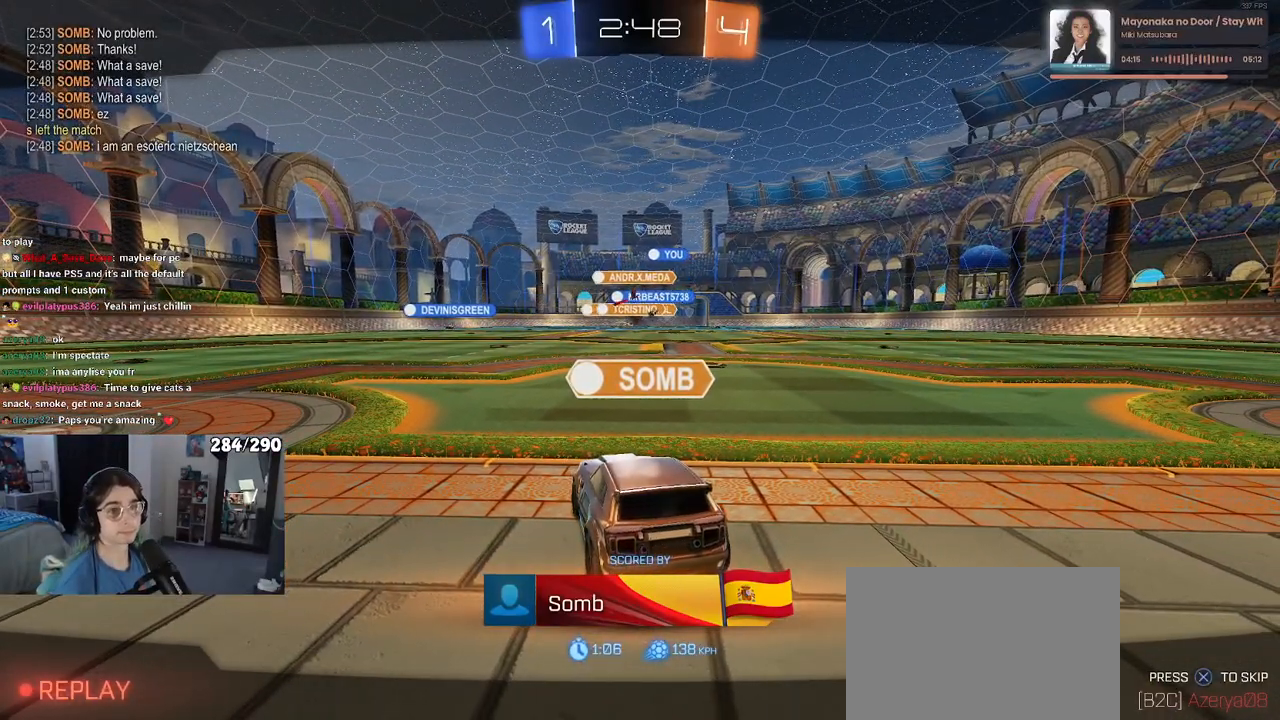
{"buttons": ["CROSS"], "left_stick": "center", "right_stick": "center", "events": [[133, "CROSS", "down"], [250, "CROSS", "up"], [400, "CROSS", "down"]]}
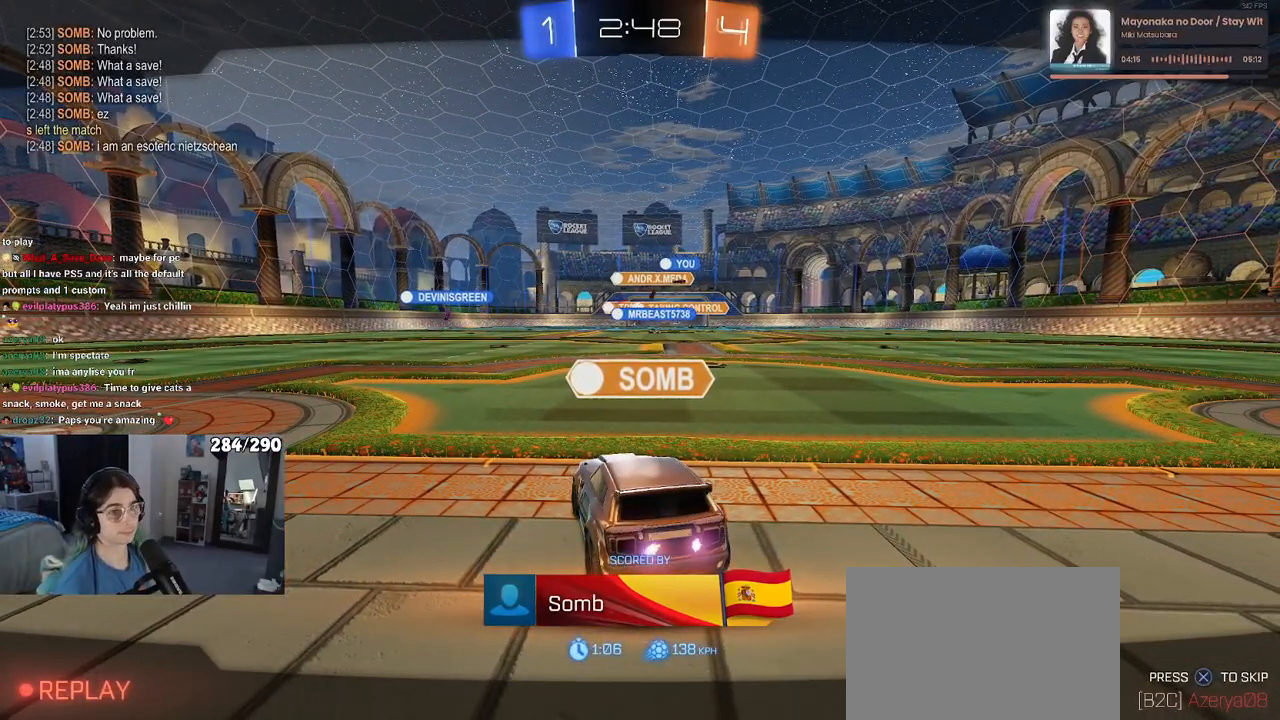
{"buttons": [], "left_stick": "center", "right_stick": "center", "events": [[50, "CROSS", "up"], [200, "CROSS", "down"], [283, "CROSS", "up"]]}
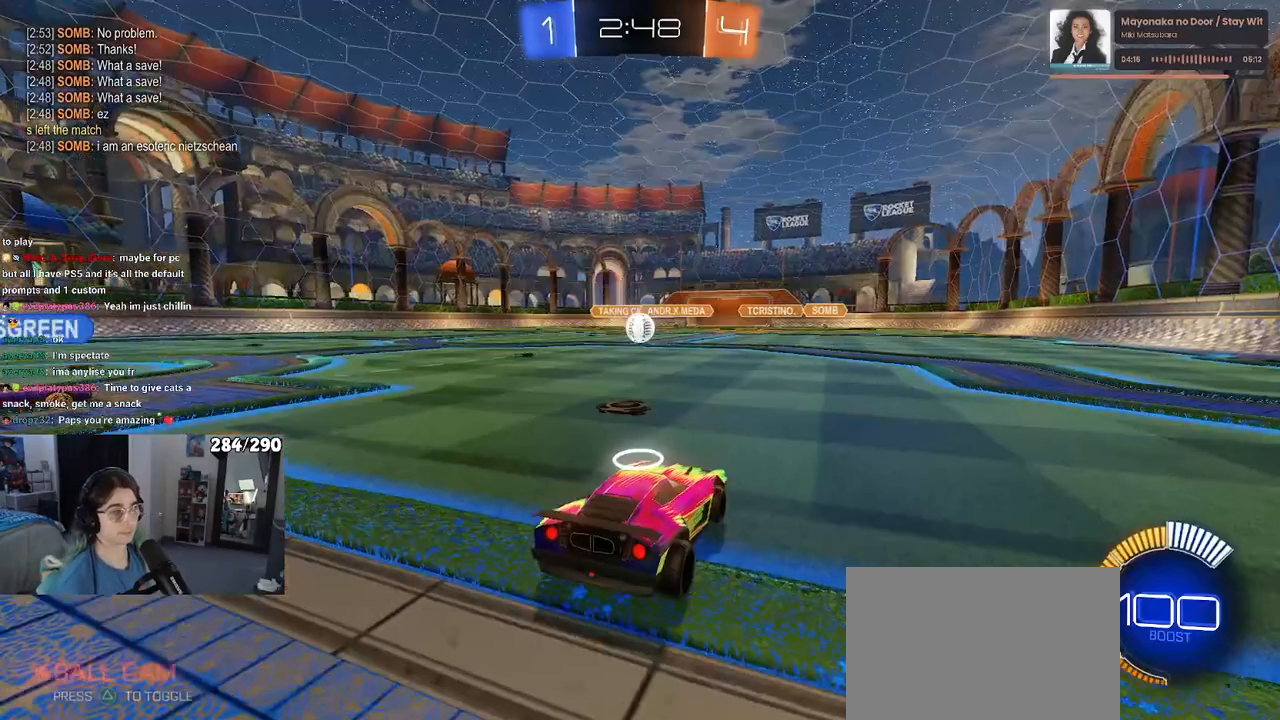
{"buttons": [], "left_stick": "center", "right_stick": "center", "events": []}
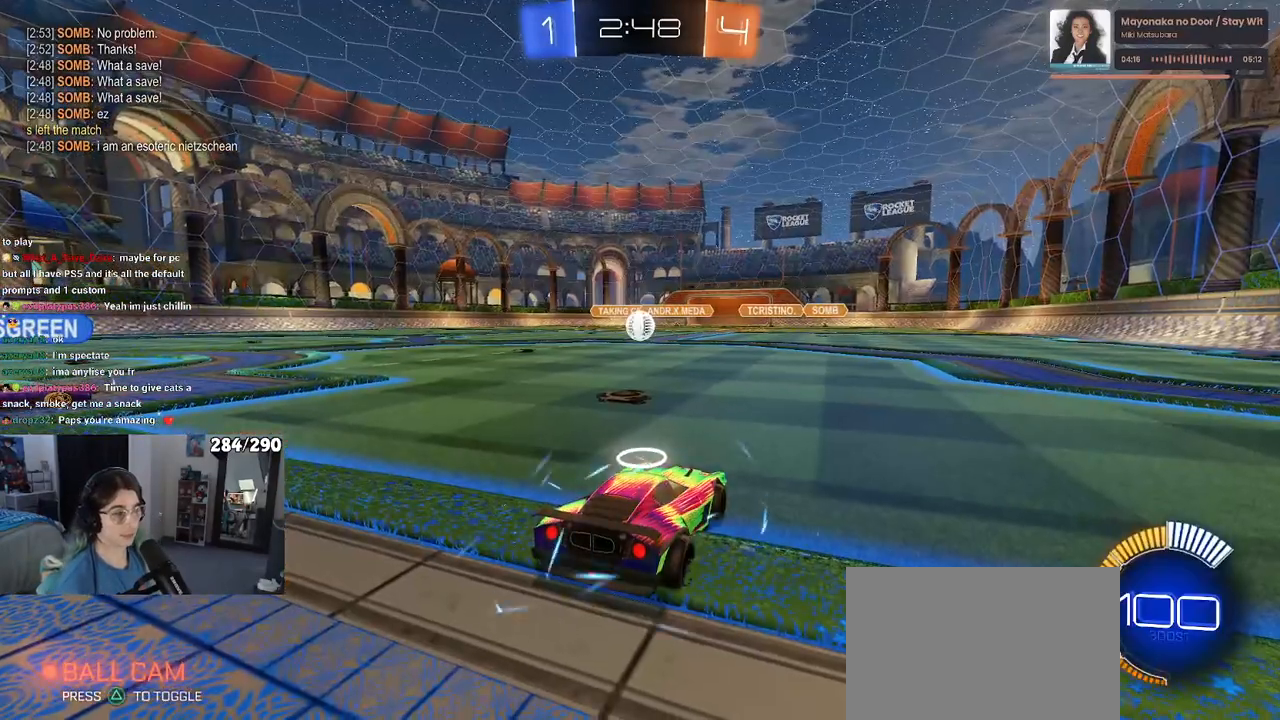
{"buttons": ["TRIANGLE"], "left_stick": "center", "right_stick": "center", "events": [[283, "TRIANGLE", "down"], [367, "TRIANGLE", "up"], [467, "TRIANGLE", "down"]]}
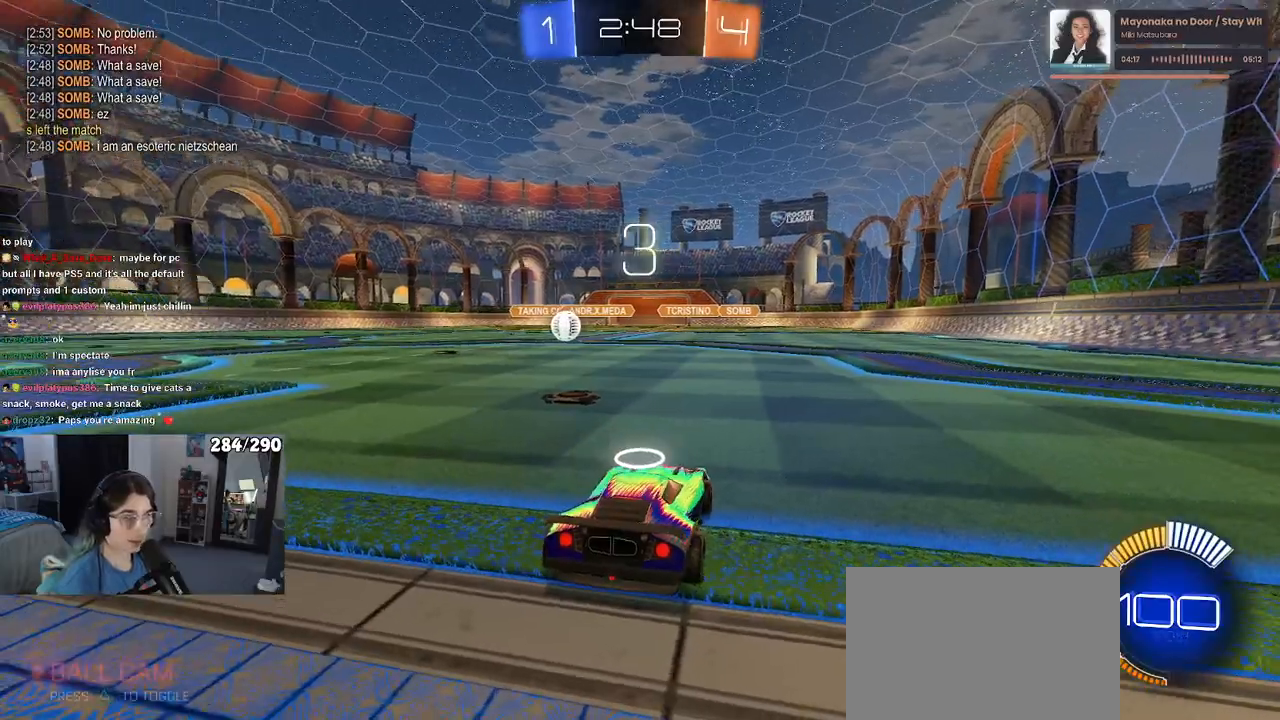
{"buttons": [], "left_stick": "center", "right_stick": "down-right", "events": [[50, "TRIANGLE", "up"], [500, "right_stick", "down-right"]]}
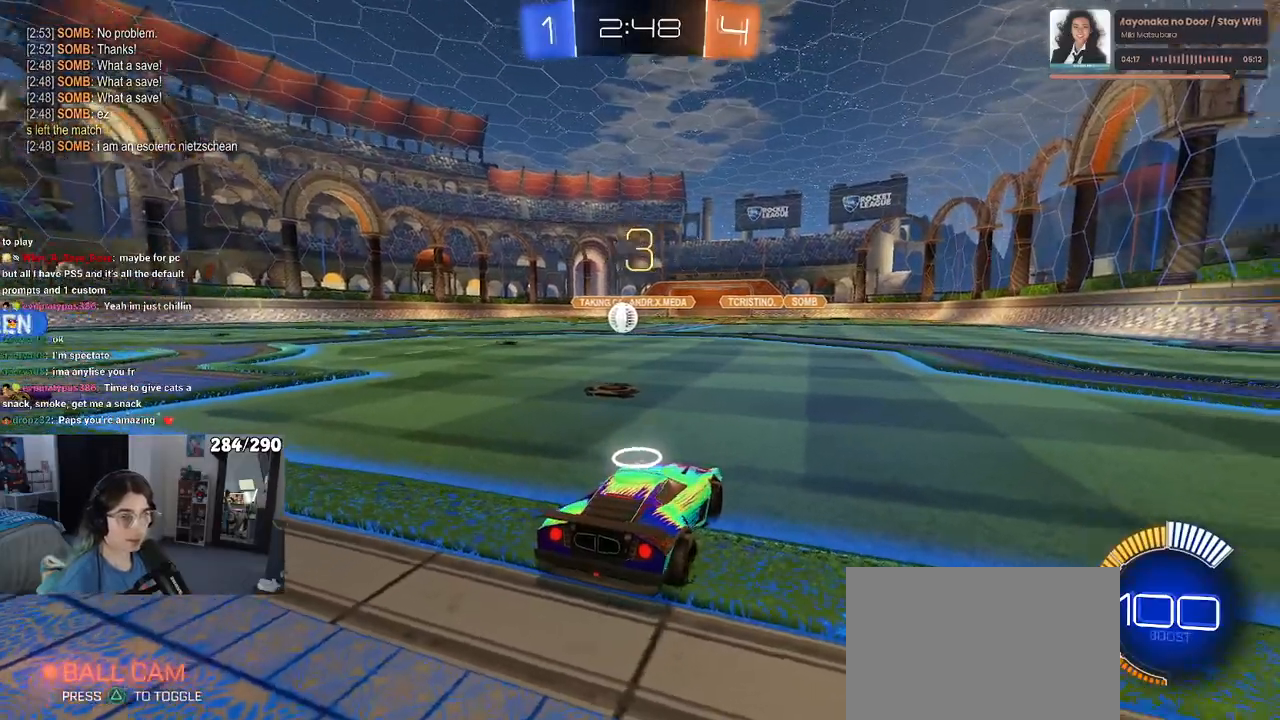
{"buttons": [], "left_stick": "center", "right_stick": "down-right", "events": []}
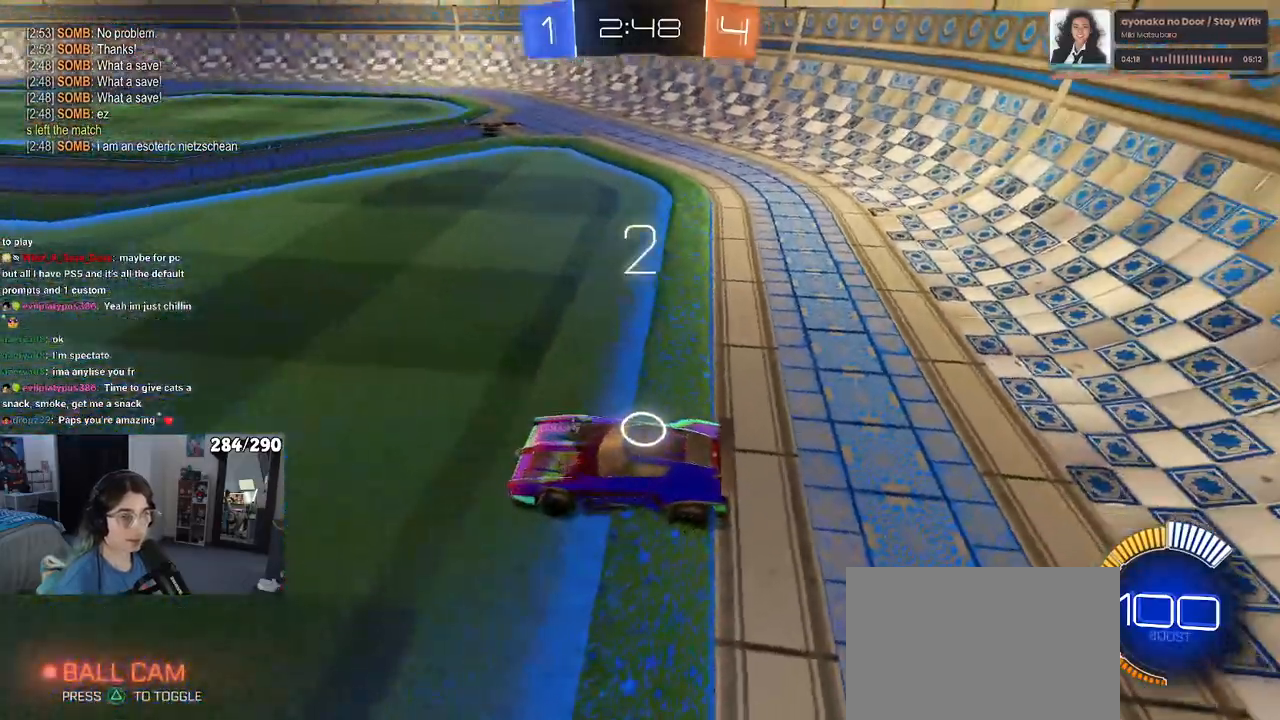
{"buttons": ["R2"], "left_stick": "center", "right_stick": "center", "events": [[367, "right_stick", "center"], [500, "R2", "down"]]}
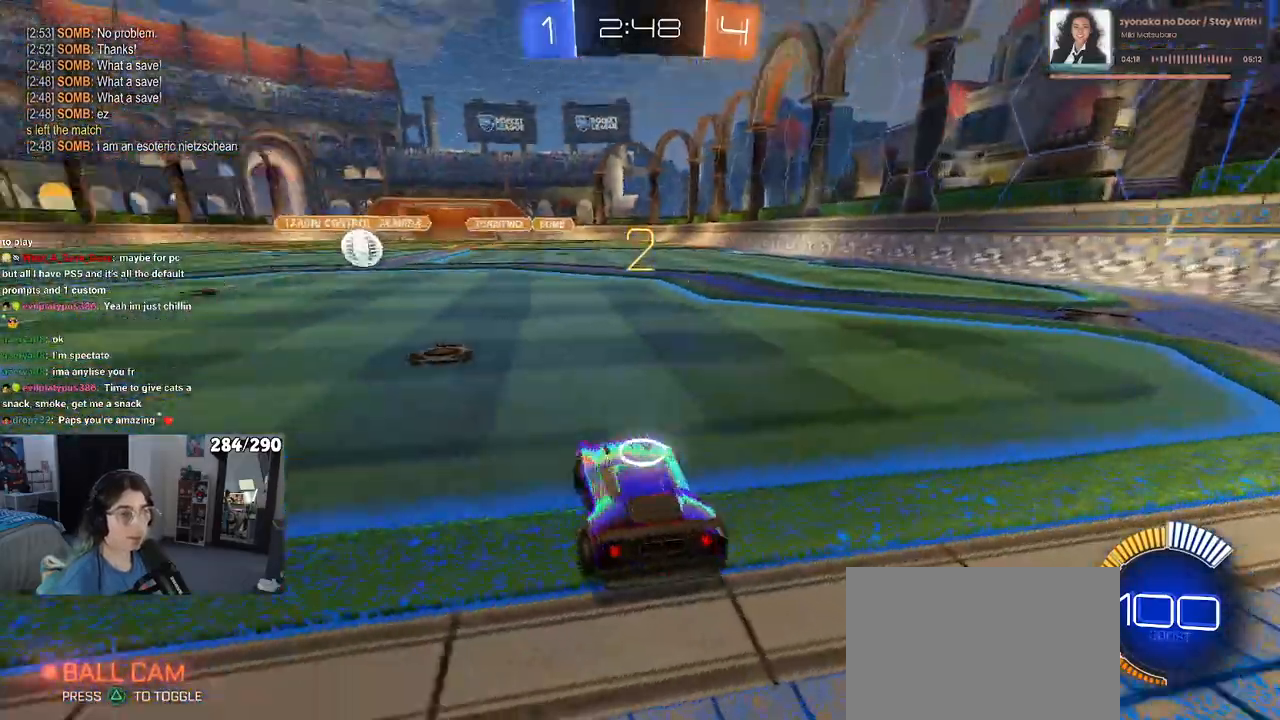
{"buttons": ["R2"], "left_stick": "center", "right_stick": "center", "events": []}
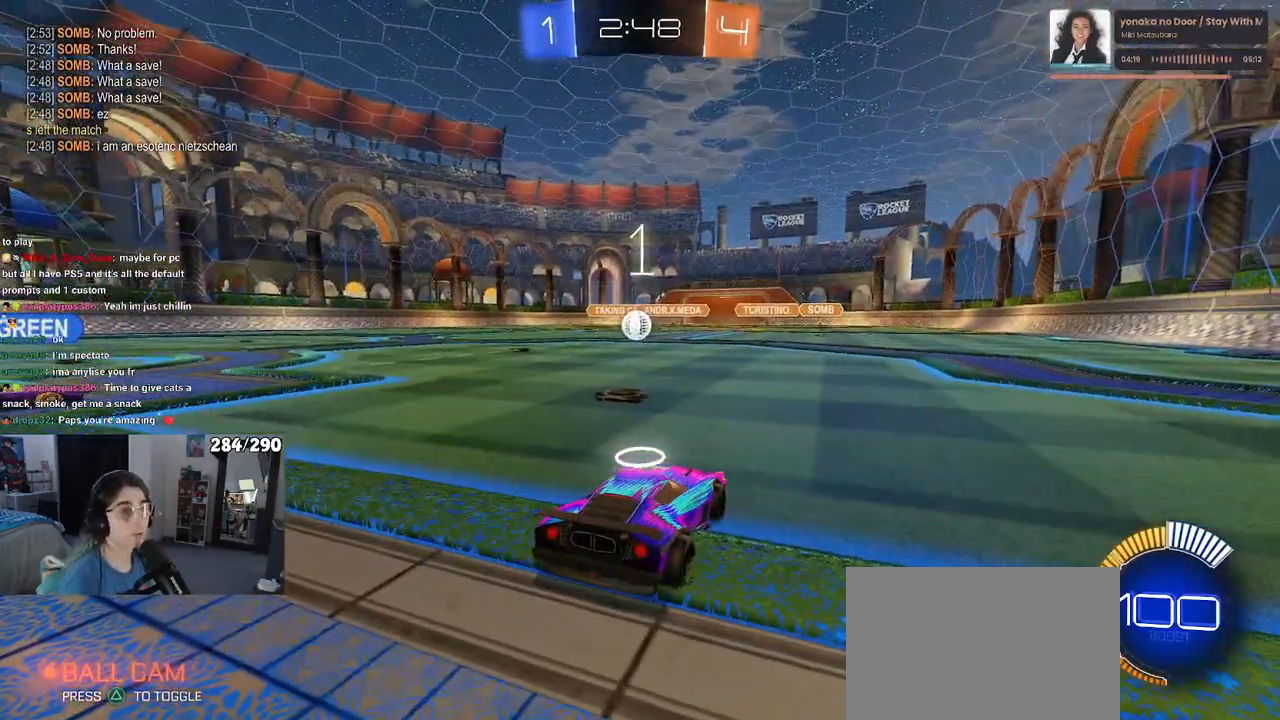
{"buttons": ["R2"], "left_stick": "center", "right_stick": "center", "events": []}
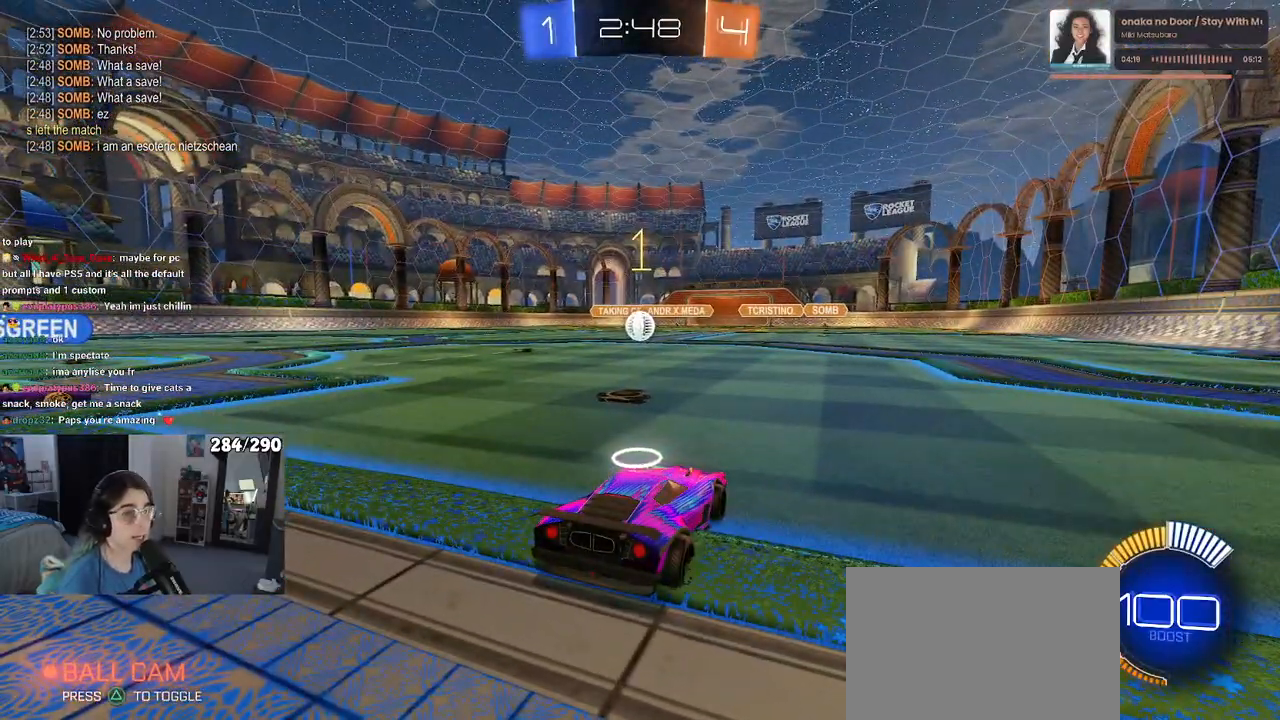
{"buttons": ["R2"], "left_stick": "center", "right_stick": "center", "events": []}
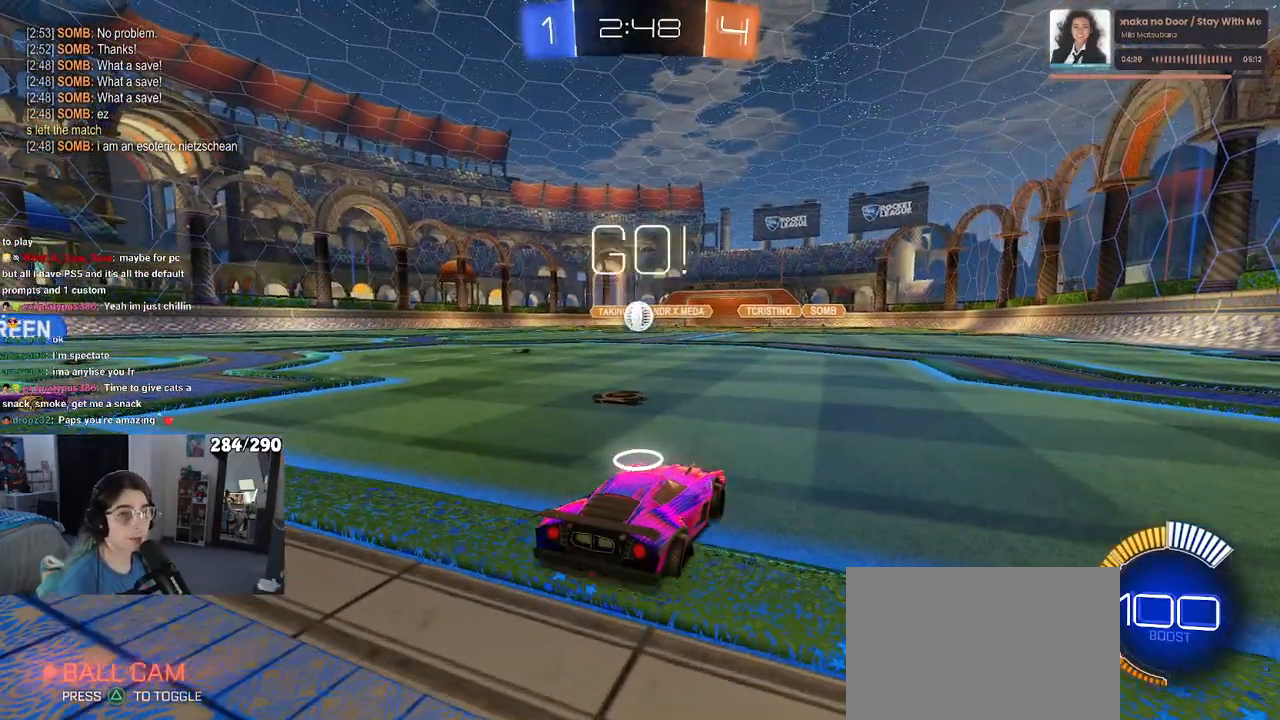
{"buttons": ["R2"], "left_stick": "right", "right_stick": "center", "events": [[317, "left_stick", "right"]]}